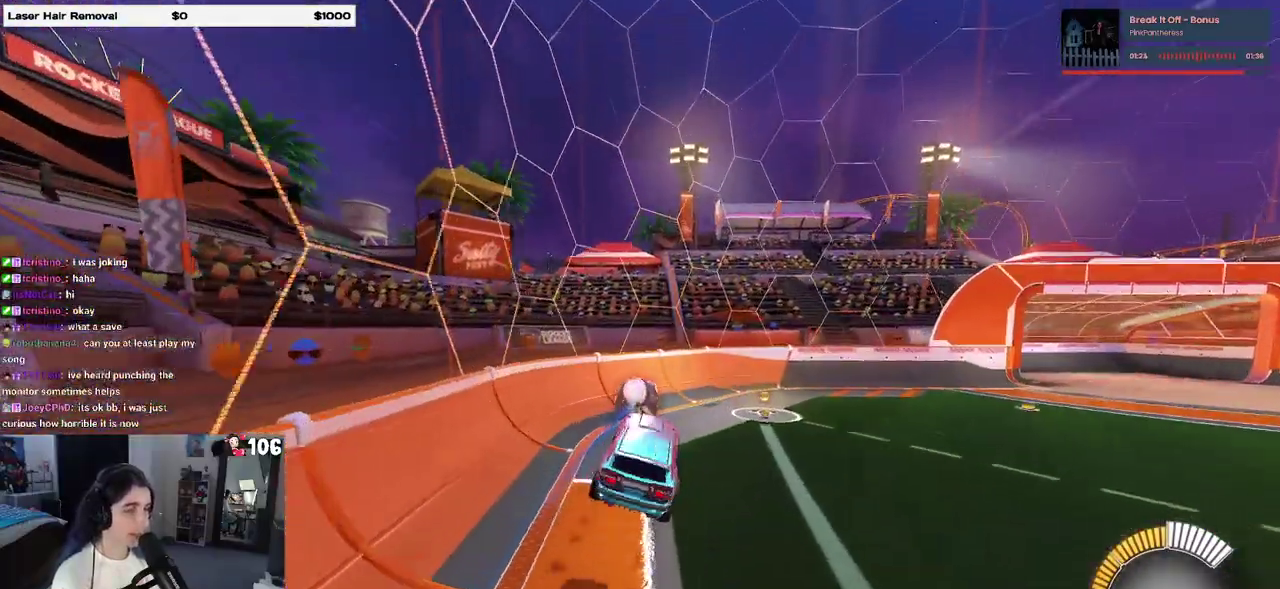
Gameplay with a controller (PlayStation layout); each line is a JSON object with the inputs held at the frame after it. "events" lists button and stick changes between this image and that frame as [ms after this image, input, new state], when the widget could be followed in between. This overlay highlights the sticks when they move; stick clicks (L3 R3) are not distinguishable. Not read: L1 R1.
{"buttons": ["R2"], "left_stick": "center", "right_stick": "center", "events": [[67, "left_stick", "center"], [117, "SQUARE", "up"], [183, "left_stick", "left"], [267, "left_stick", "center"], [300, "SQUARE", "down"], [450, "SQUARE", "up"]]}
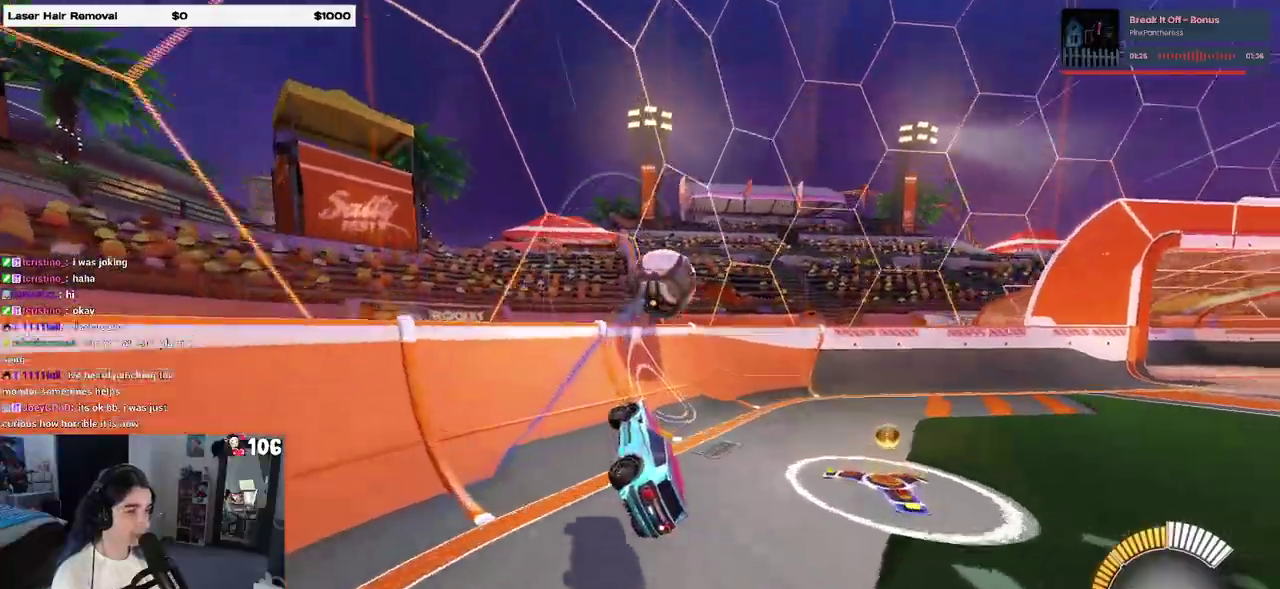
{"buttons": ["R2"], "left_stick": "center", "right_stick": "center", "events": [[100, "left_stick", "right"], [317, "left_stick", "center"]]}
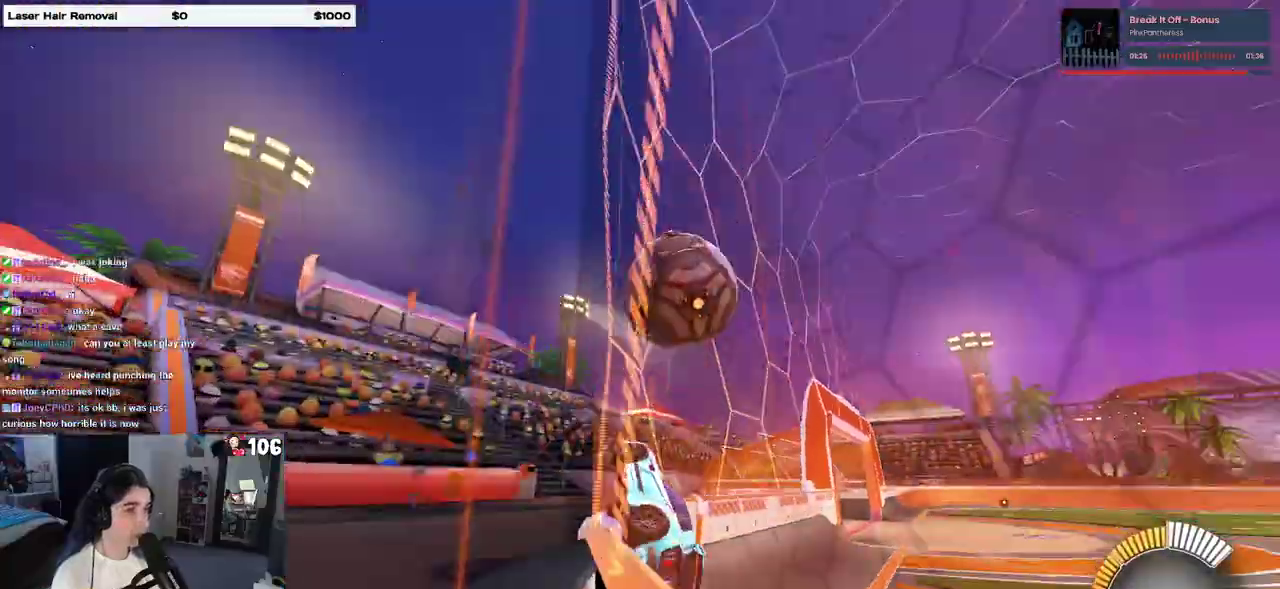
{"buttons": ["R2"], "left_stick": "right", "right_stick": "center", "events": [[133, "left_stick", "left"], [183, "left_stick", "center"], [250, "left_stick", "right"]]}
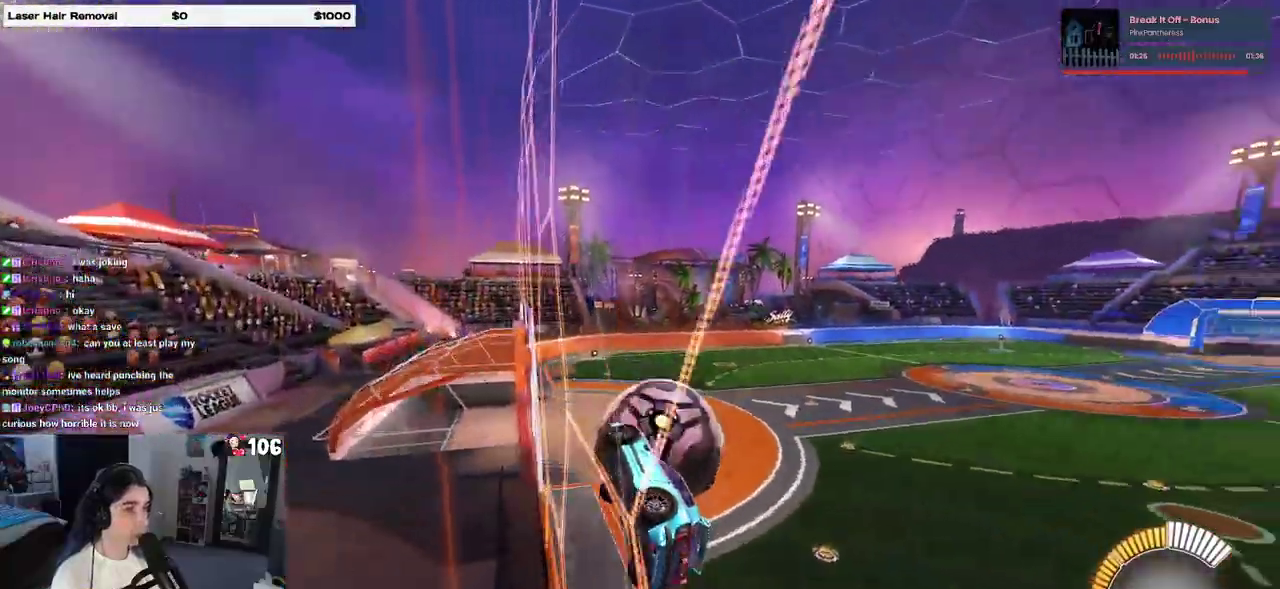
{"buttons": ["R2"], "left_stick": "center", "right_stick": "center", "events": [[200, "left_stick", "center"]]}
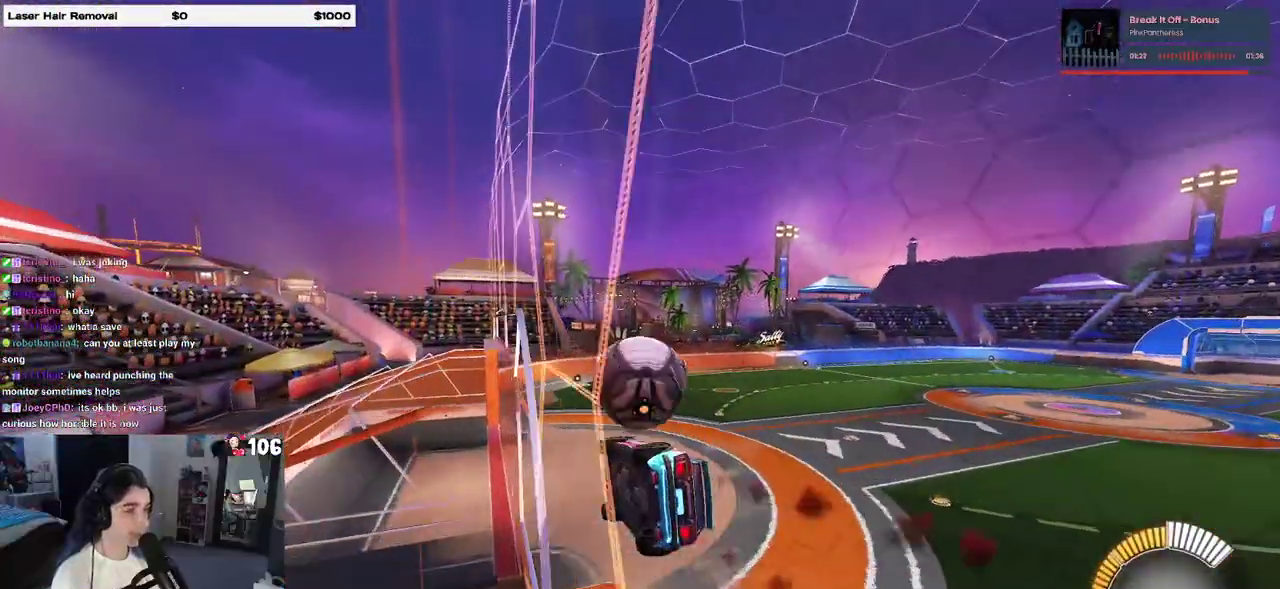
{"buttons": ["R2"], "left_stick": "up-left", "right_stick": "center", "events": [[117, "CROSS", "down"], [133, "left_stick", "down"], [350, "CROSS", "up"], [350, "left_stick", "down-left"], [417, "left_stick", "left"], [483, "left_stick", "up-left"]]}
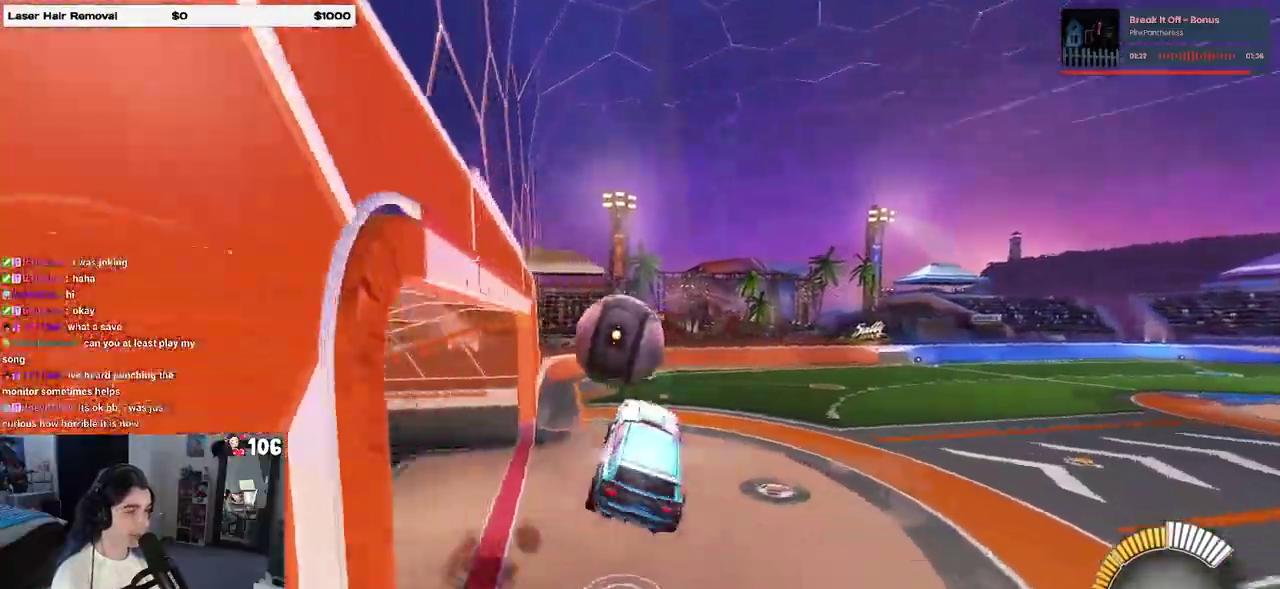
{"buttons": ["R2"], "left_stick": "down", "right_stick": "center", "events": [[233, "CROSS", "down"], [317, "CROSS", "up"], [317, "left_stick", "center"], [383, "left_stick", "down"]]}
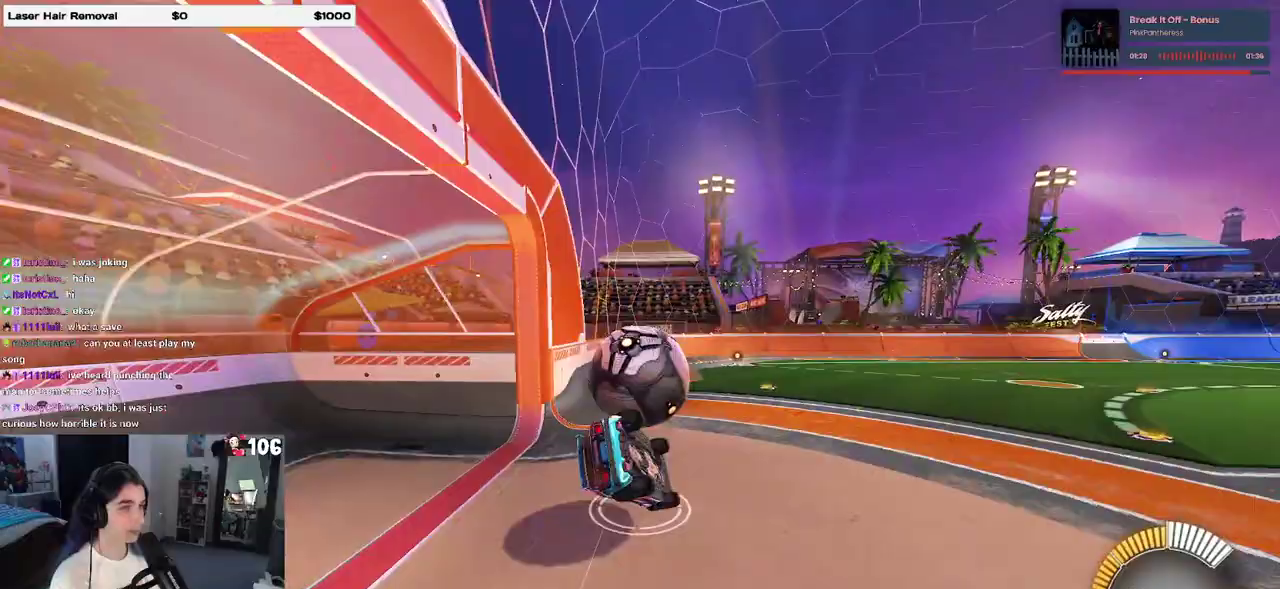
{"buttons": ["SQUARE", "R2"], "left_stick": "down-left", "right_stick": "center", "events": [[300, "left_stick", "down-left"], [350, "SQUARE", "down"]]}
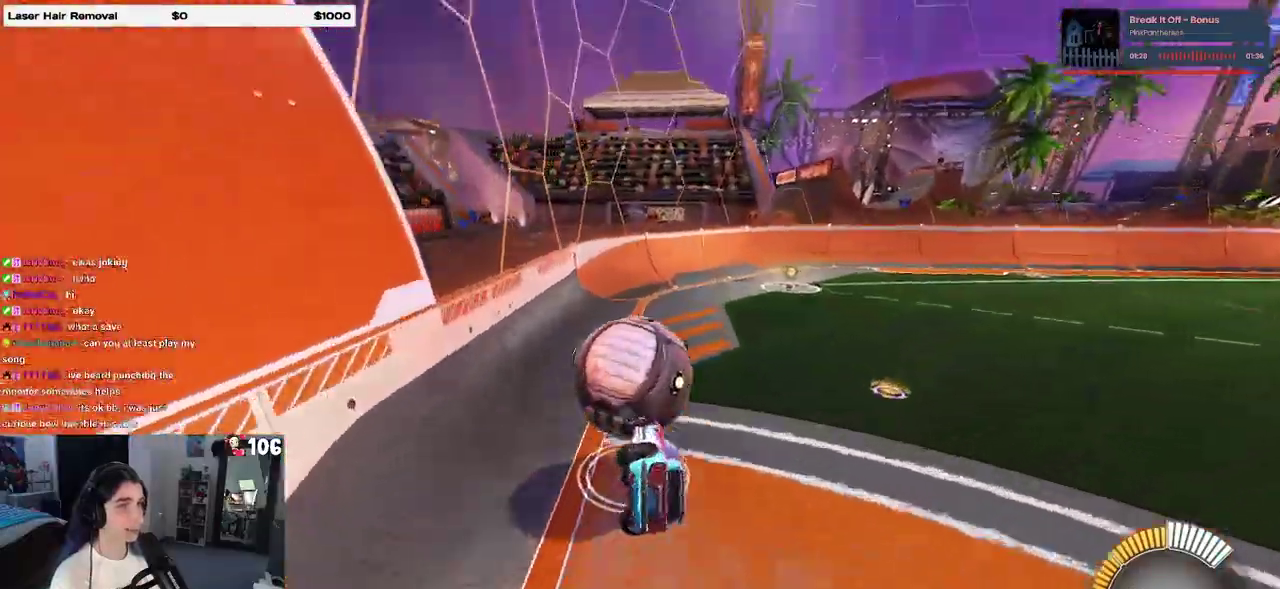
{"buttons": ["R2"], "left_stick": "center", "right_stick": "center", "events": [[200, "left_stick", "down"], [267, "left_stick", "down-right"], [300, "SQUARE", "up"], [483, "left_stick", "center"]]}
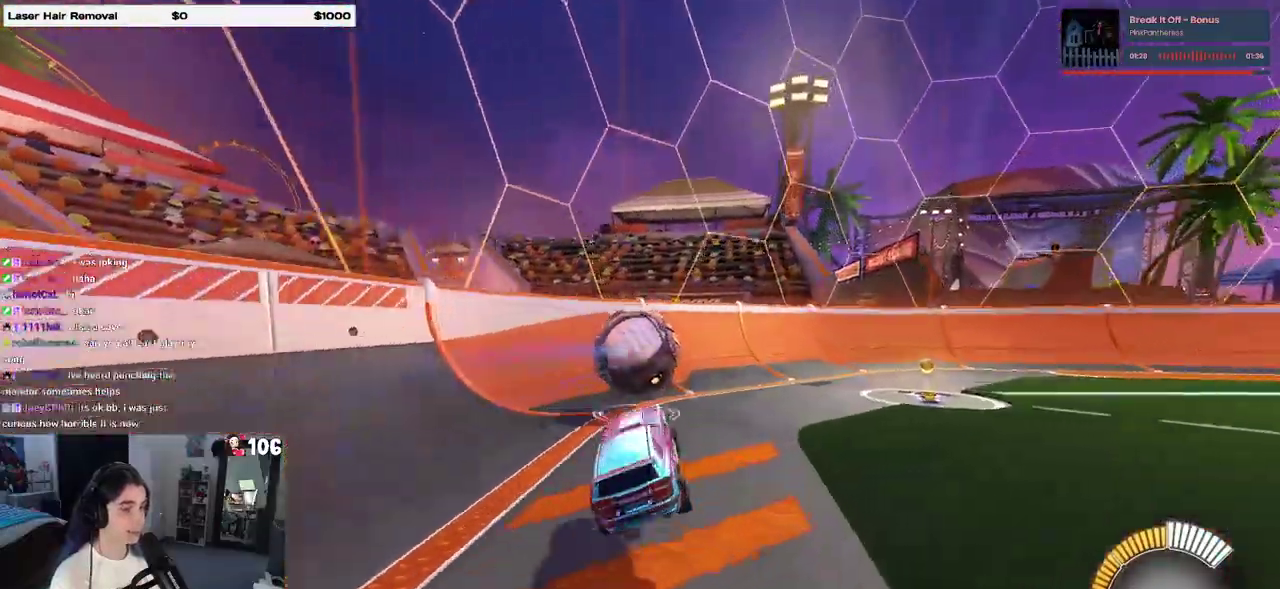
{"buttons": ["R2"], "left_stick": "center", "right_stick": "center", "events": [[250, "left_stick", "right"], [400, "left_stick", "up-right"], [450, "left_stick", "center"]]}
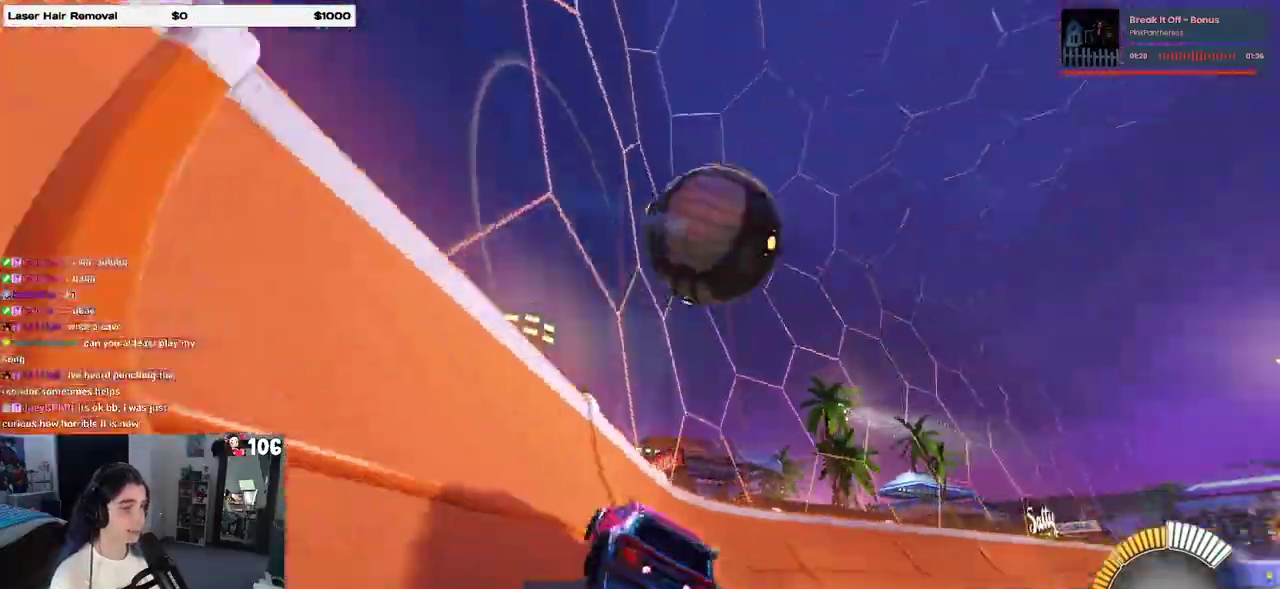
{"buttons": ["L2"], "left_stick": "right", "right_stick": "center", "events": [[33, "left_stick", "left"], [250, "left_stick", "right"], [333, "L2", "down"], [367, "R2", "up"]]}
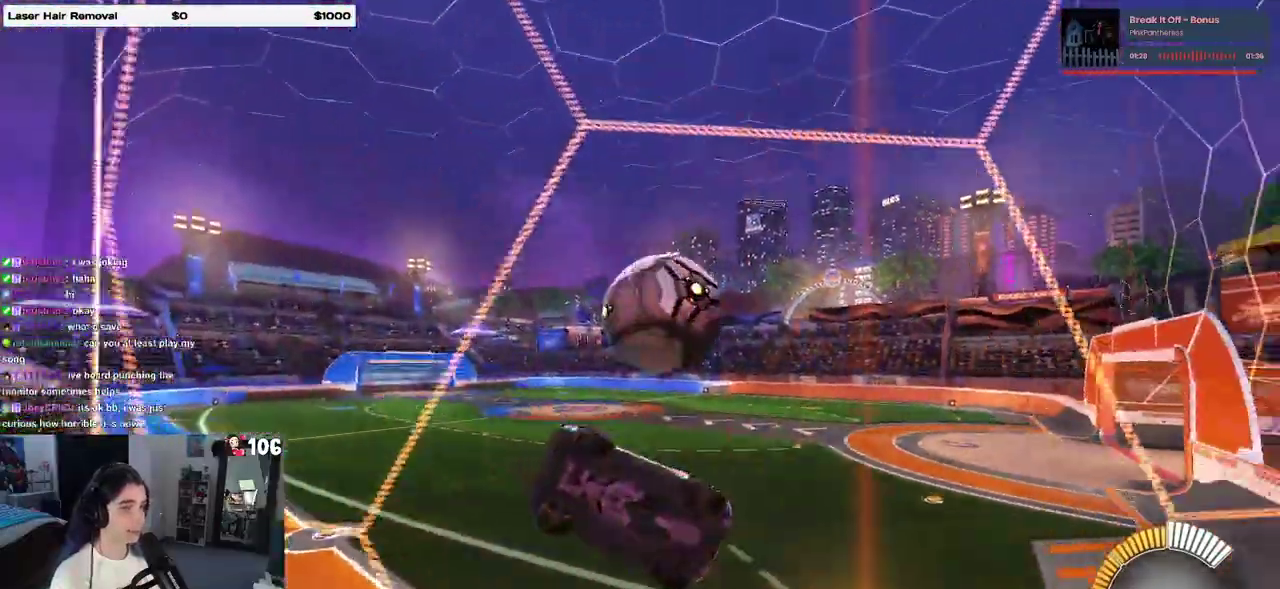
{"buttons": ["R2"], "left_stick": "center", "right_stick": "center", "events": [[17, "R2", "down"], [83, "L2", "up"], [167, "left_stick", "center"]]}
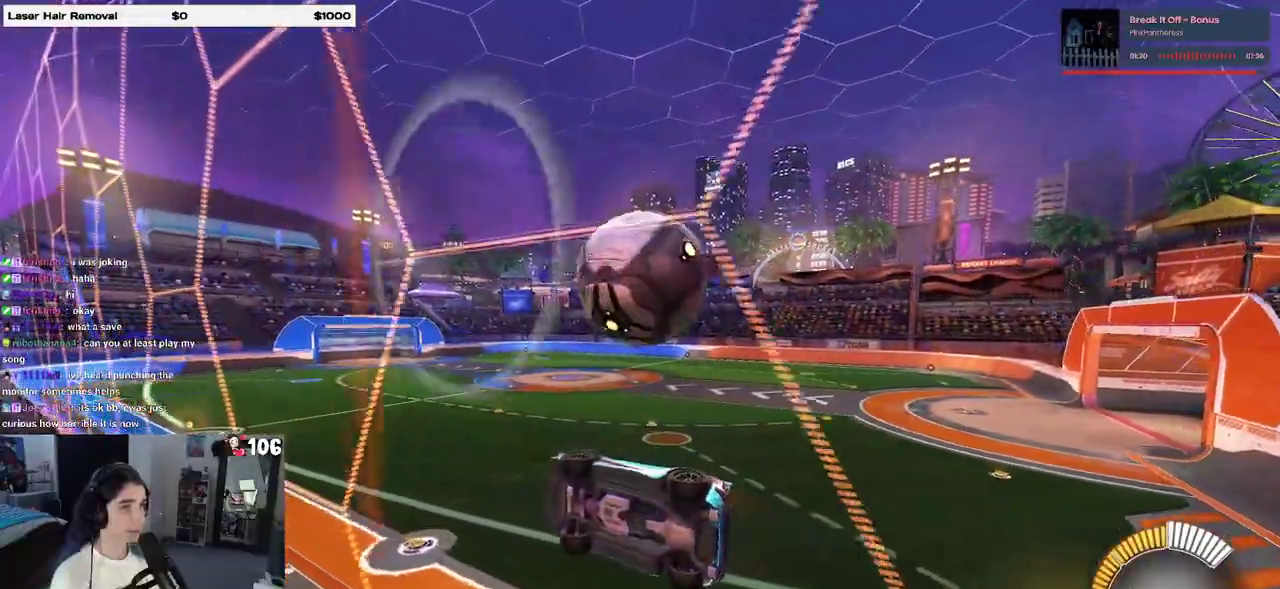
{"buttons": ["R2"], "left_stick": "down", "right_stick": "center", "events": [[33, "left_stick", "left"], [67, "CROSS", "down"], [150, "left_stick", "center"], [233, "left_stick", "right"], [300, "CROSS", "up"], [350, "left_stick", "down-right"], [400, "left_stick", "down"]]}
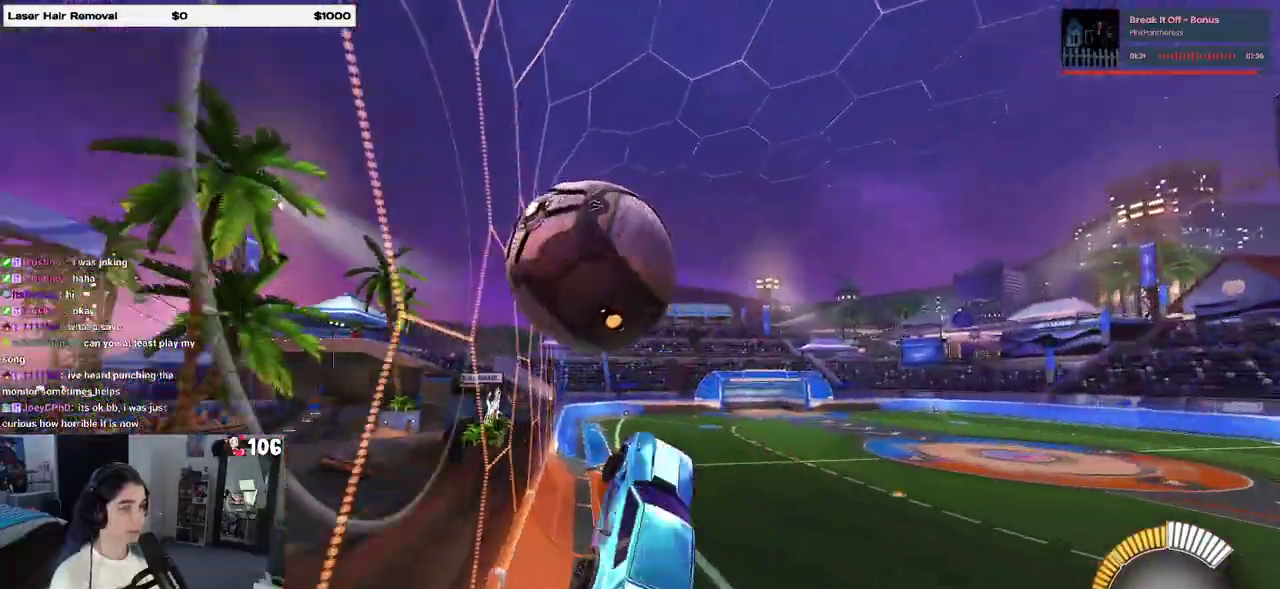
{"buttons": ["R2"], "left_stick": "up-left", "right_stick": "center", "events": [[133, "left_stick", "down-left"], [200, "left_stick", "left"], [400, "left_stick", "up-left"]]}
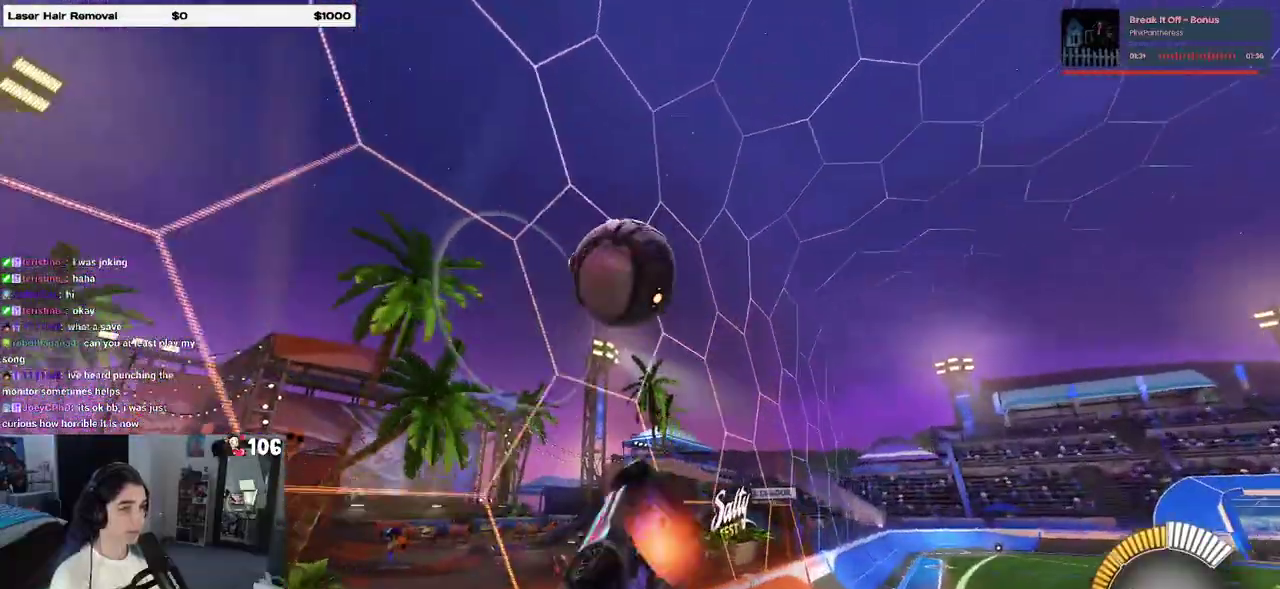
{"buttons": ["R2"], "left_stick": "down-right", "right_stick": "center", "events": [[17, "CROSS", "down"], [117, "left_stick", "down"], [133, "CROSS", "up"], [250, "left_stick", "center"], [350, "left_stick", "down-right"]]}
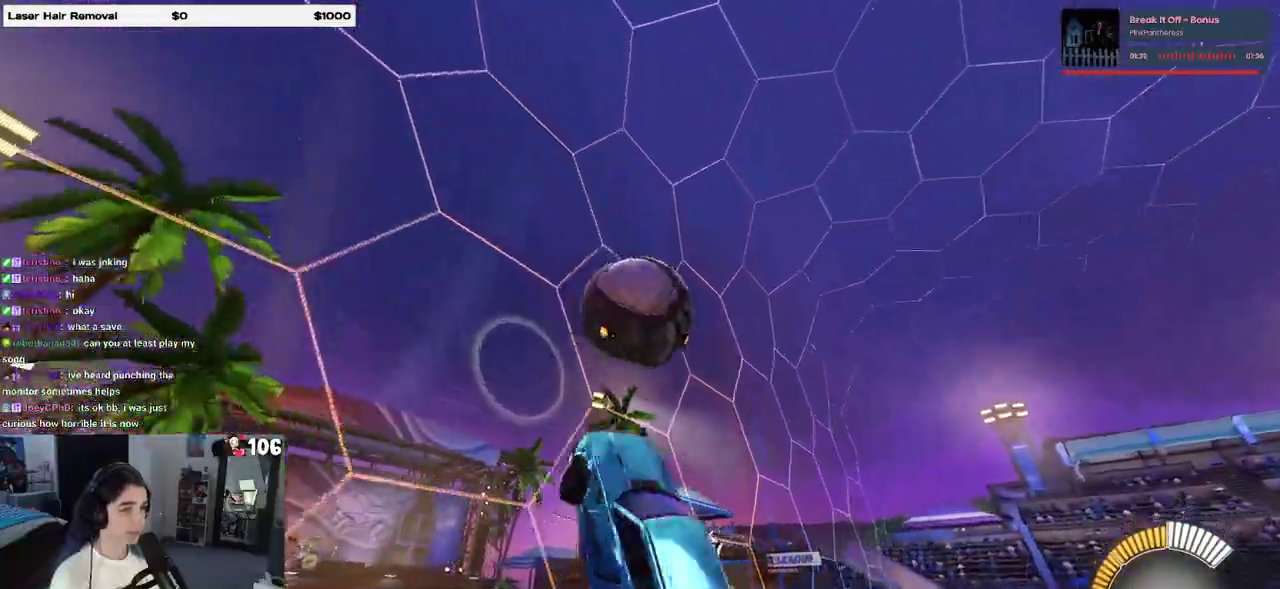
{"buttons": ["R2"], "left_stick": "down", "right_stick": "center", "events": [[150, "left_stick", "right"], [233, "left_stick", "center"], [350, "left_stick", "down-left"], [467, "left_stick", "down"]]}
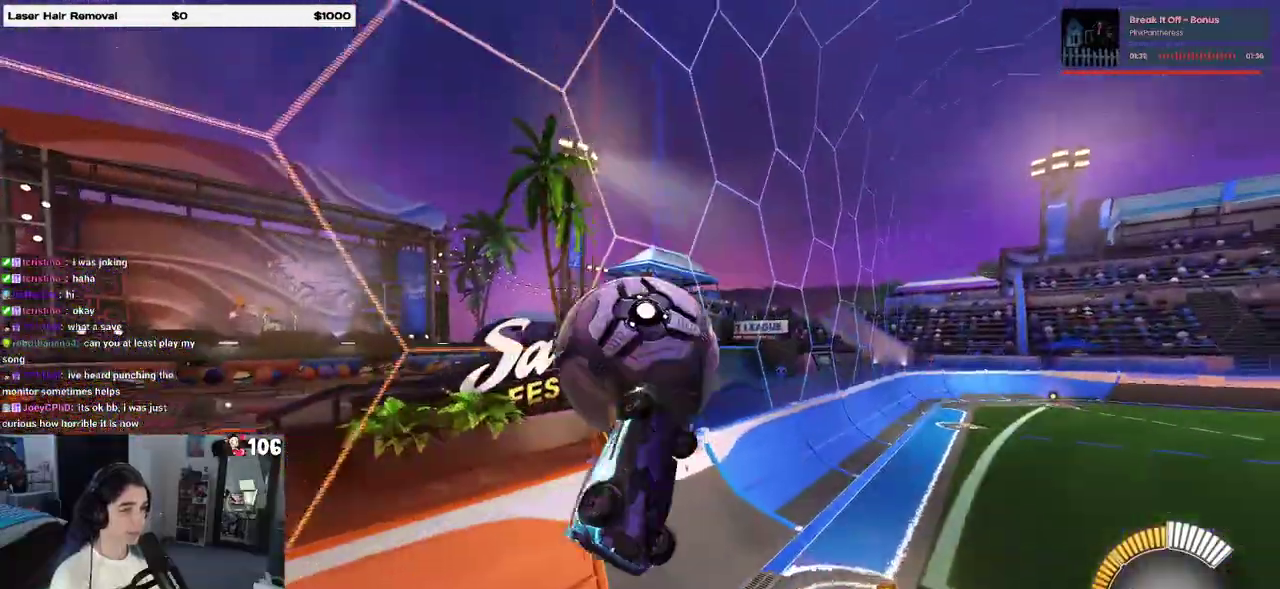
{"buttons": ["R2"], "left_stick": "right", "right_stick": "center", "events": [[17, "left_stick", "down-right"], [450, "left_stick", "right"]]}
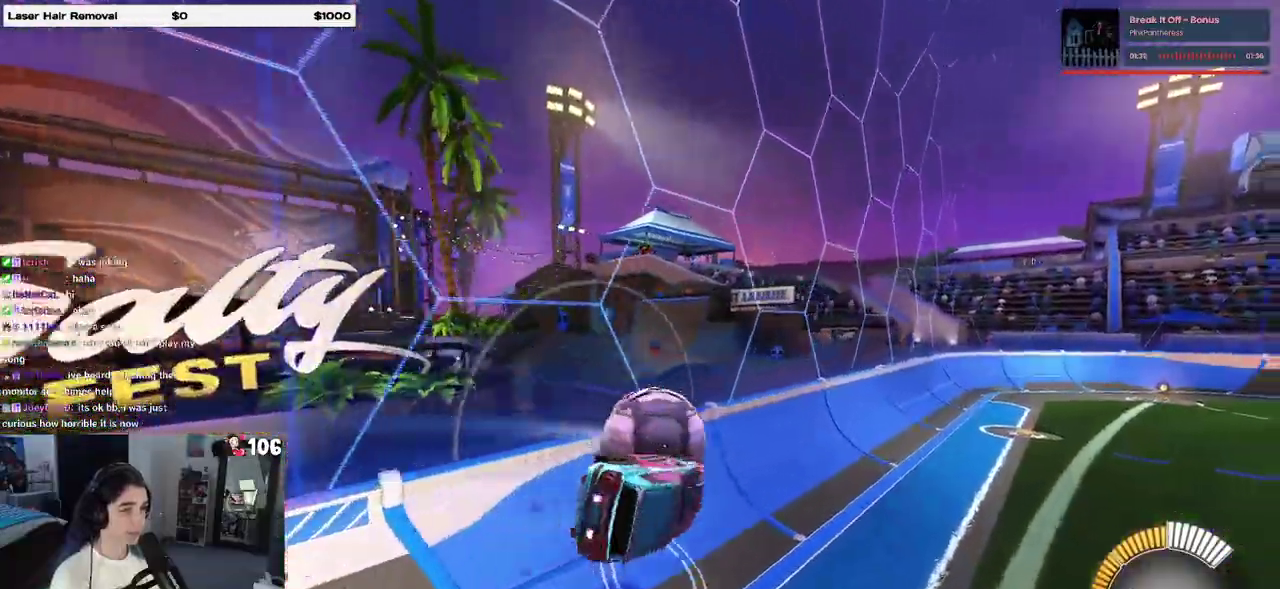
{"buttons": ["SQUARE", "R2"], "left_stick": "center", "right_stick": "center", "events": [[33, "left_stick", "center"], [167, "left_stick", "left"], [317, "SQUARE", "down"], [450, "left_stick", "center"]]}
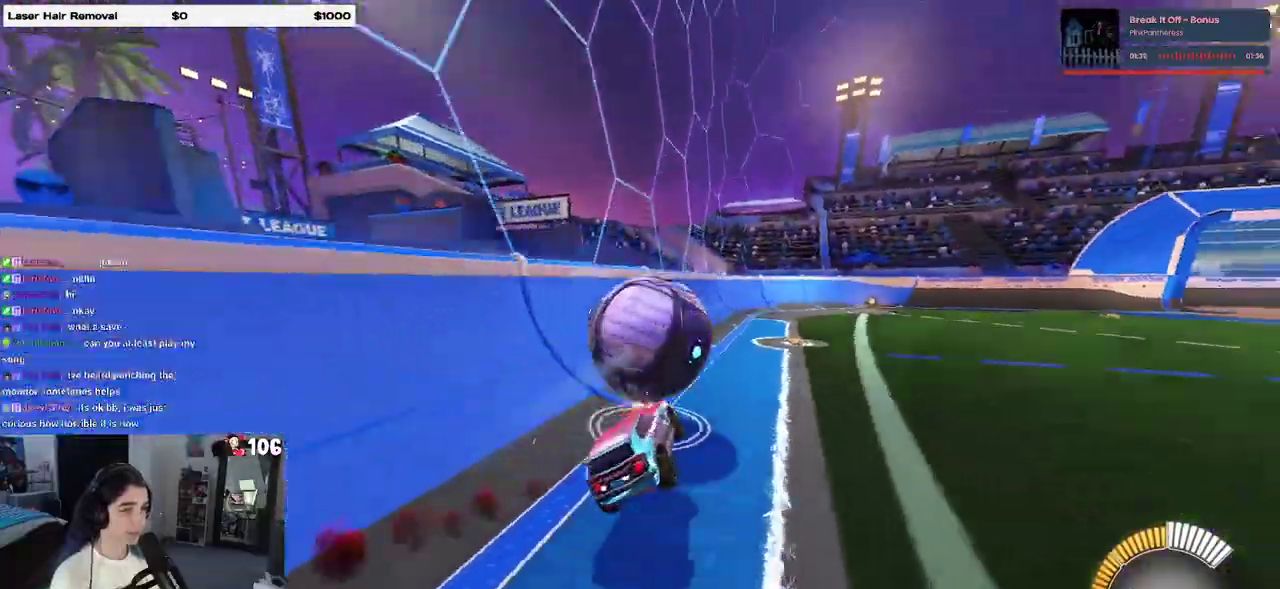
{"buttons": ["R2"], "left_stick": "center", "right_stick": "center"}